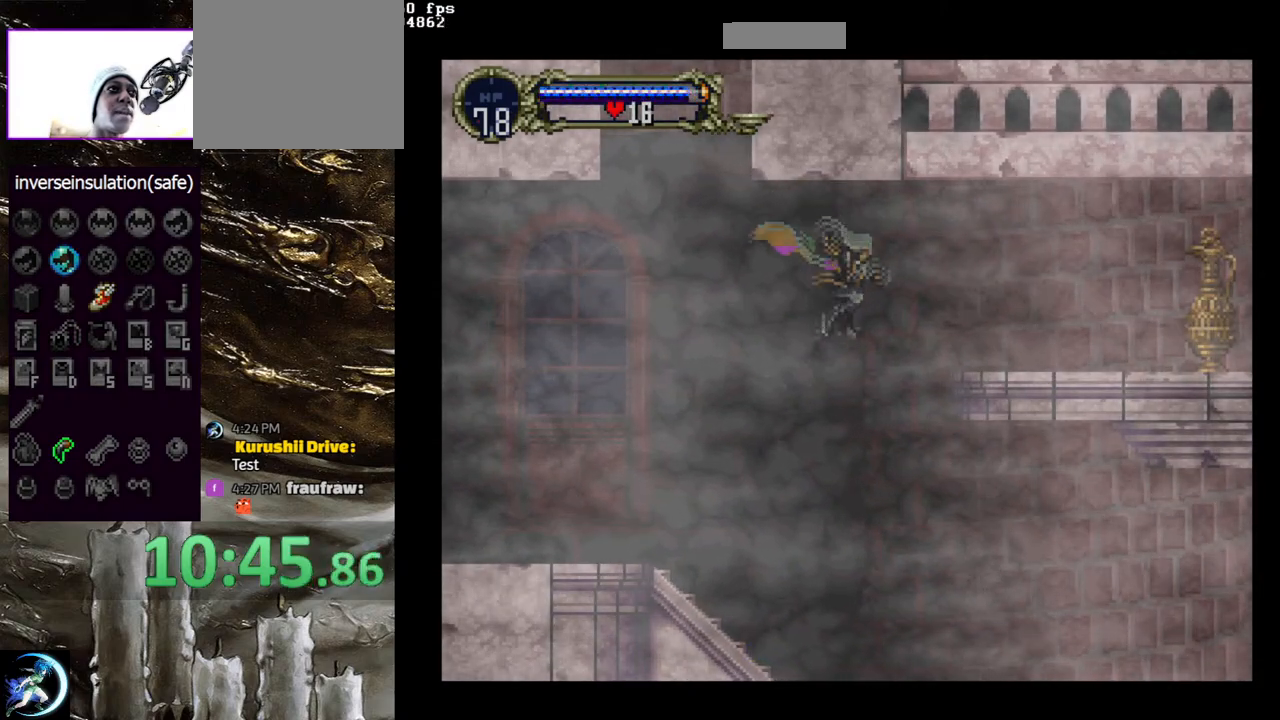
Gameplay with a controller (PlayStation layout); each line is a JSON object with the inputs held at the frame after it. "events" lists button and stick changes between this image and that frame as [ms after this image, input, new state], when the widget could be followed in between.
{"buttons": [], "left_stick": "center", "right_stick": "center", "events": [[283, "DPAD_LEFT", "down"], [400, "DPAD_LEFT", "up"]]}
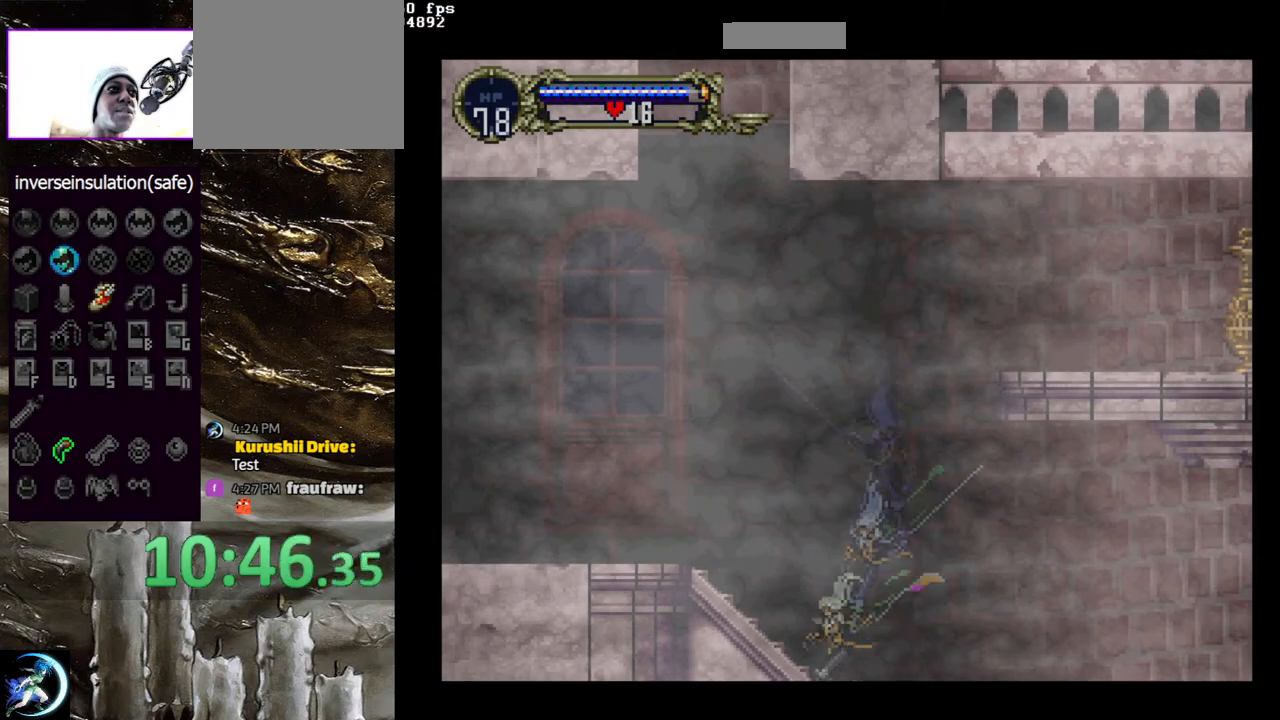
{"buttons": [], "left_stick": "center", "right_stick": "center", "events": [[167, "DPAD_RIGHT", "down"], [267, "DPAD_RIGHT", "up"]]}
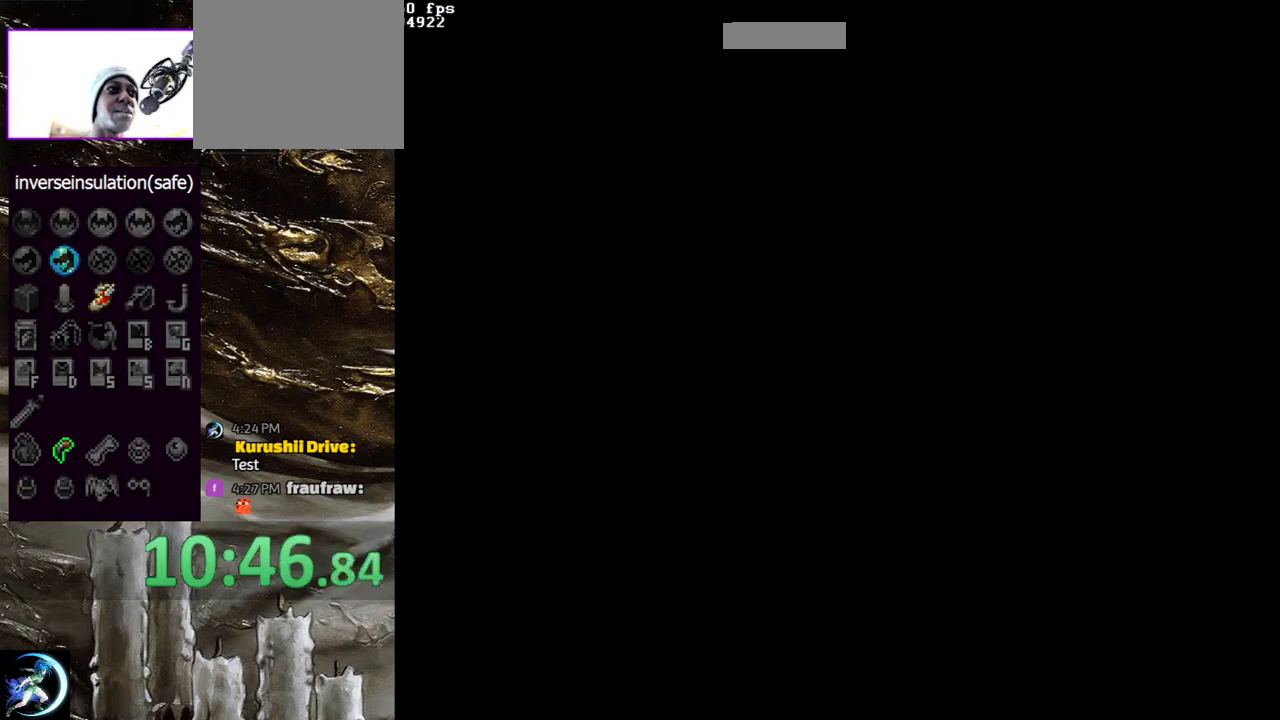
{"buttons": [], "left_stick": "center", "right_stick": "center", "events": []}
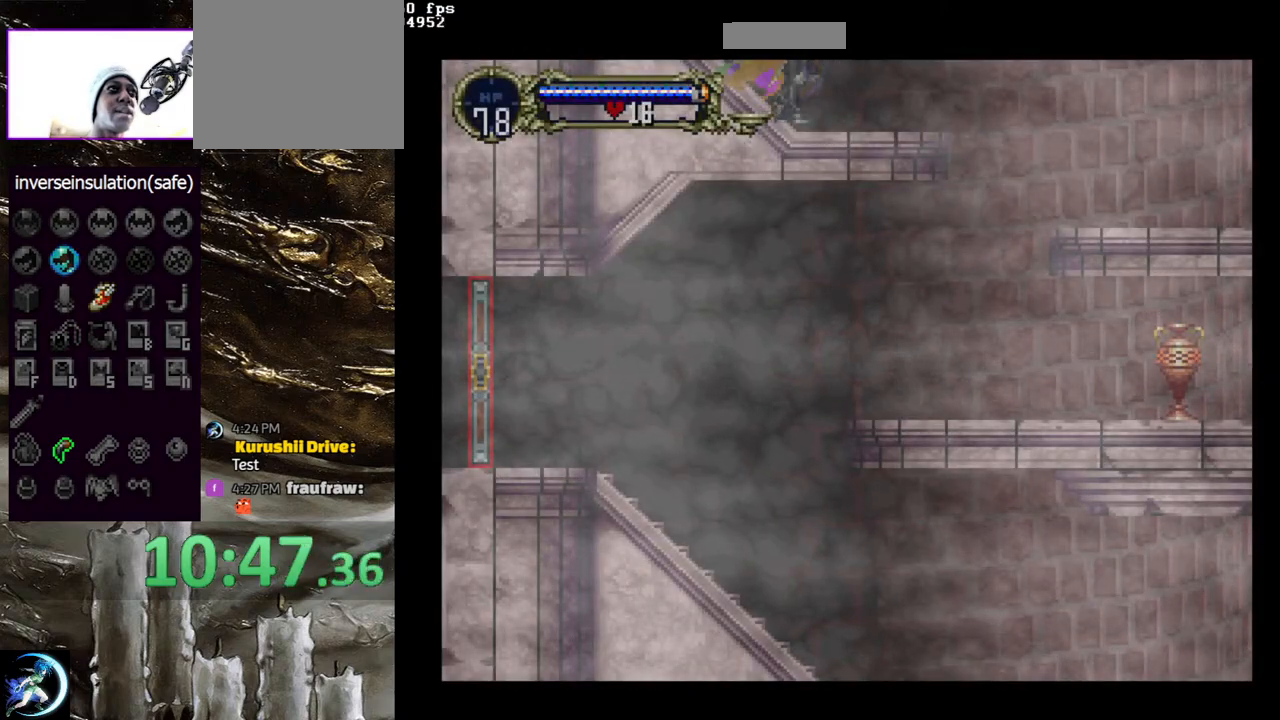
{"buttons": [], "left_stick": "center", "right_stick": "center", "events": [[67, "DPAD_LEFT", "down"], [267, "DPAD_LEFT", "up"]]}
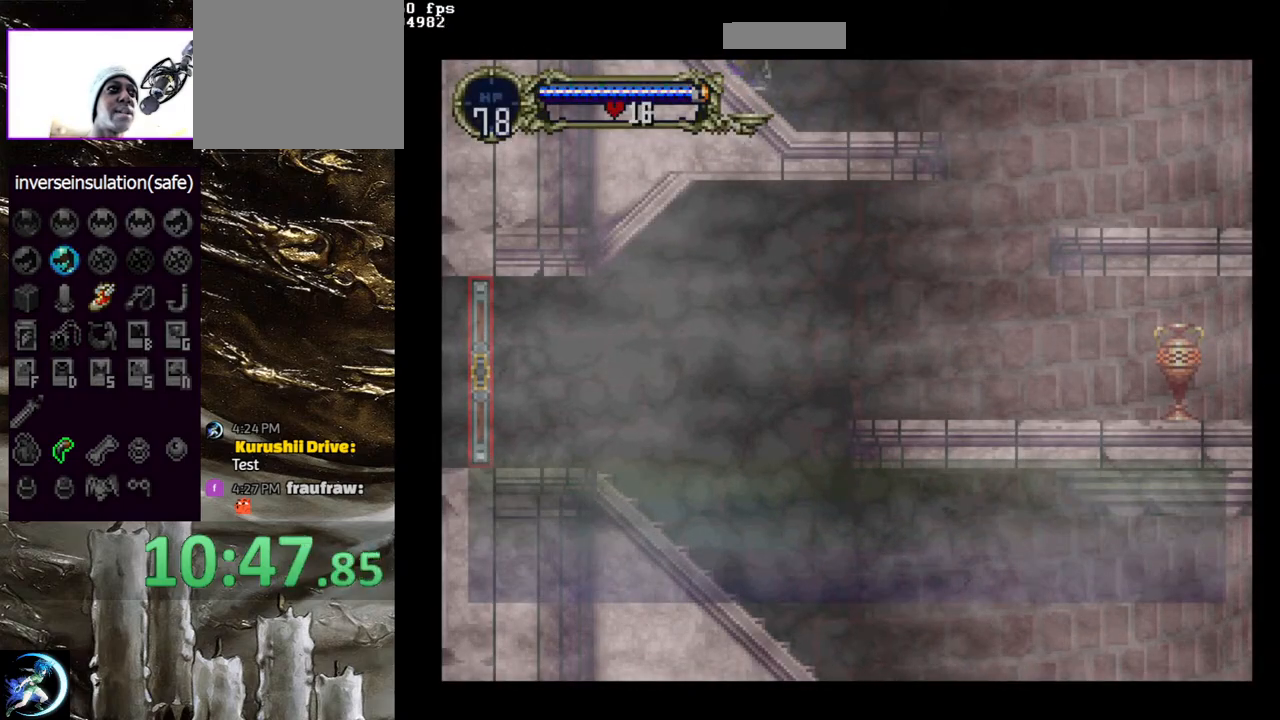
{"buttons": [], "left_stick": "center", "right_stick": "center", "events": [[117, "DPAD_LEFT", "down"], [233, "DPAD_LEFT", "up"]]}
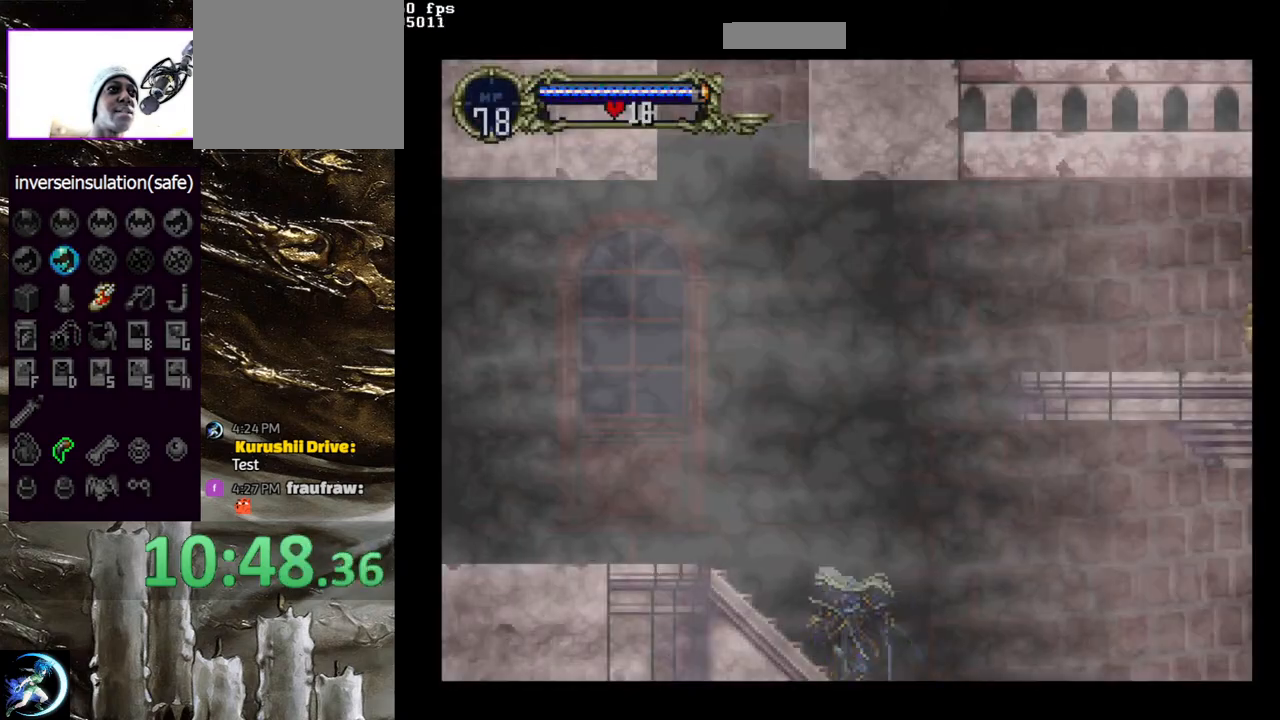
{"buttons": ["DPAD_DOWN"], "left_stick": "center", "right_stick": "center", "events": [[167, "DPAD_RIGHT", "down"], [217, "DPAD_RIGHT", "up"], [500, "DPAD_DOWN", "down"]]}
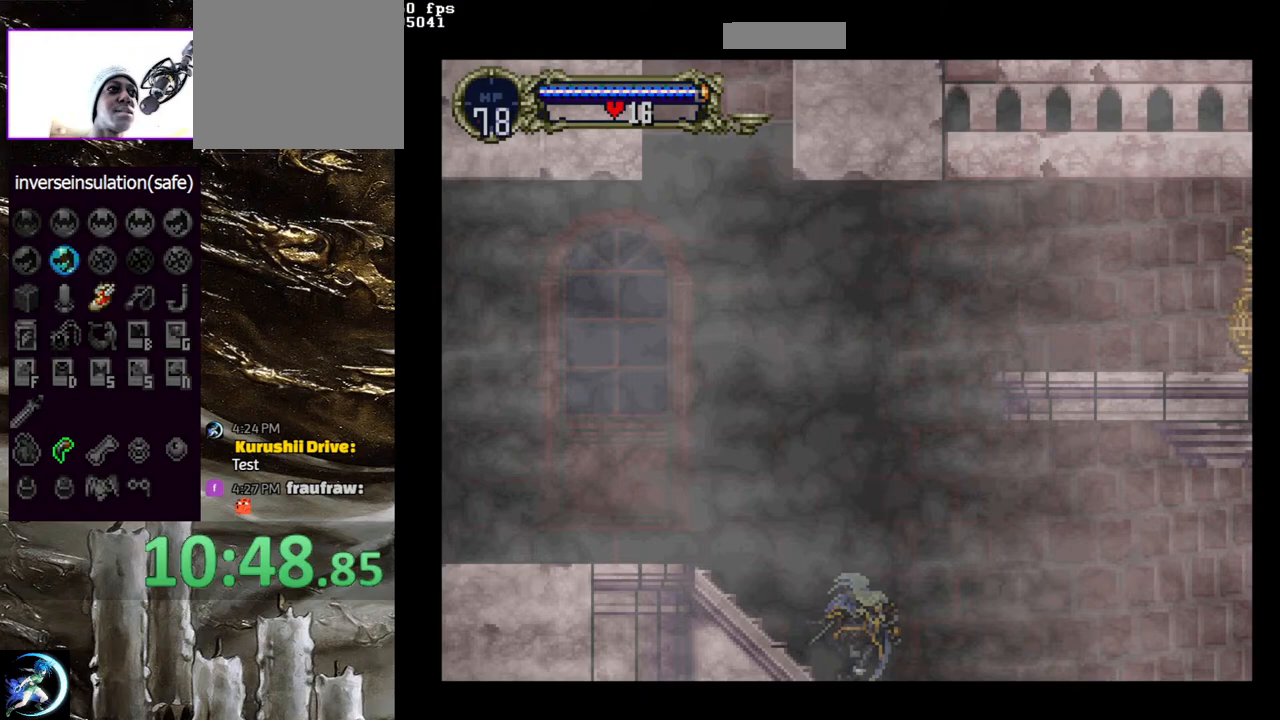
{"buttons": ["CROSS", "DPAD_DOWN", "DPAD_RIGHT"], "left_stick": "center", "right_stick": "center", "events": [[83, "DPAD_DOWN", "up"], [200, "DPAD_RIGHT", "down"], [200, "DPAD_UP", "down"], [233, "DPAD_RIGHT", "up"], [300, "DPAD_UP", "up"], [383, "DPAD_DOWN", "down"], [383, "DPAD_RIGHT", "down"], [467, "CROSS", "down"]]}
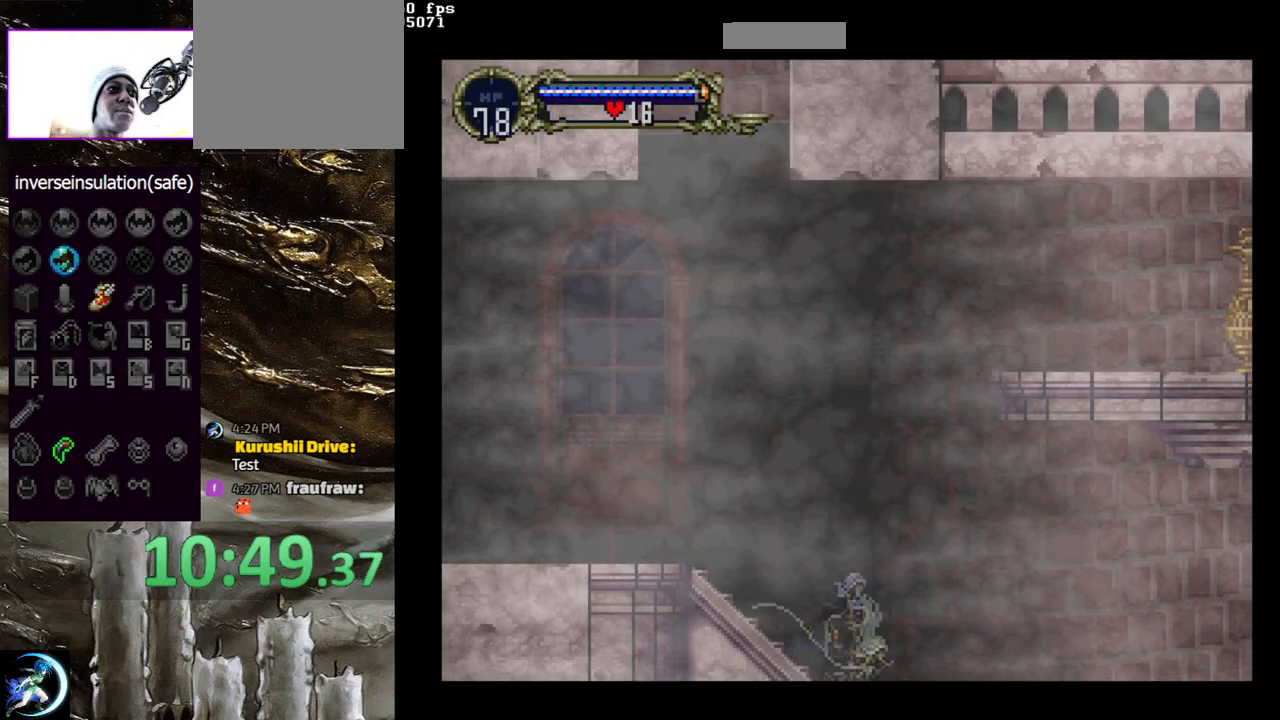
{"buttons": [], "left_stick": "center", "right_stick": "center", "events": [[50, "DPAD_DOWN", "up"], [50, "DPAD_RIGHT", "up"], [83, "CROSS", "up"]]}
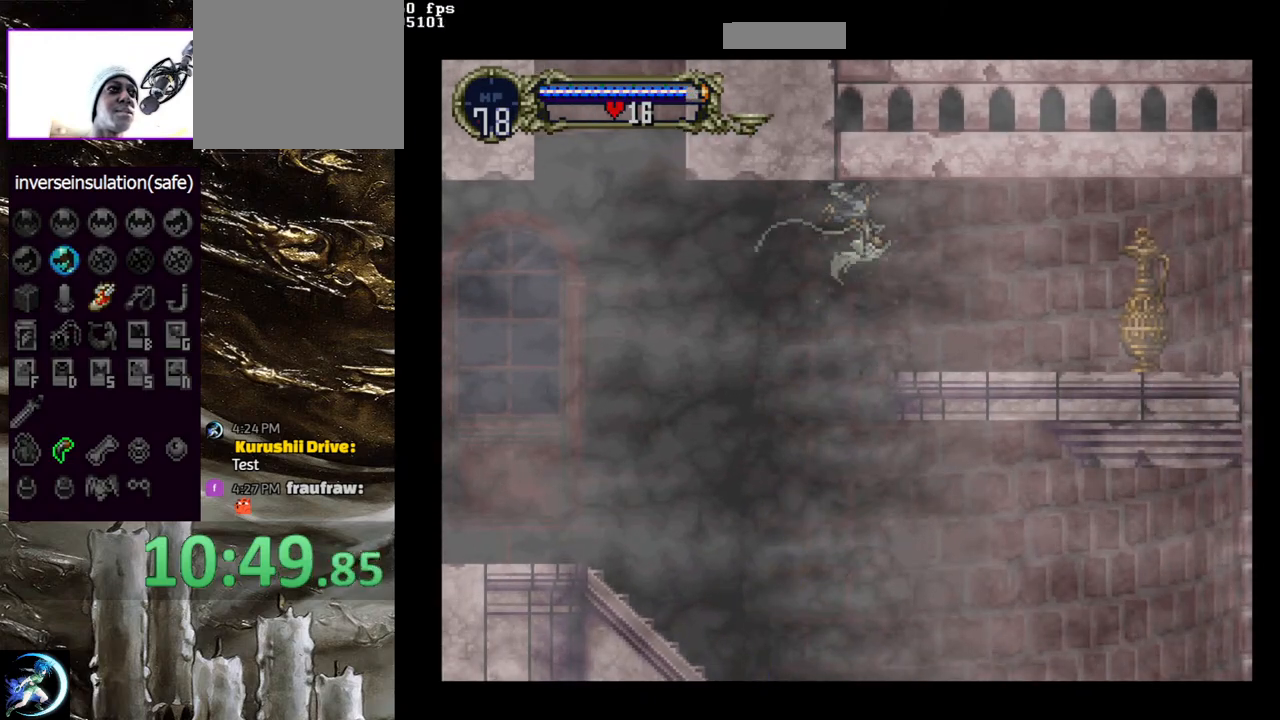
{"buttons": ["DPAD_RIGHT"], "left_stick": "center", "right_stick": "center", "events": [[33, "DPAD_RIGHT", "down"]]}
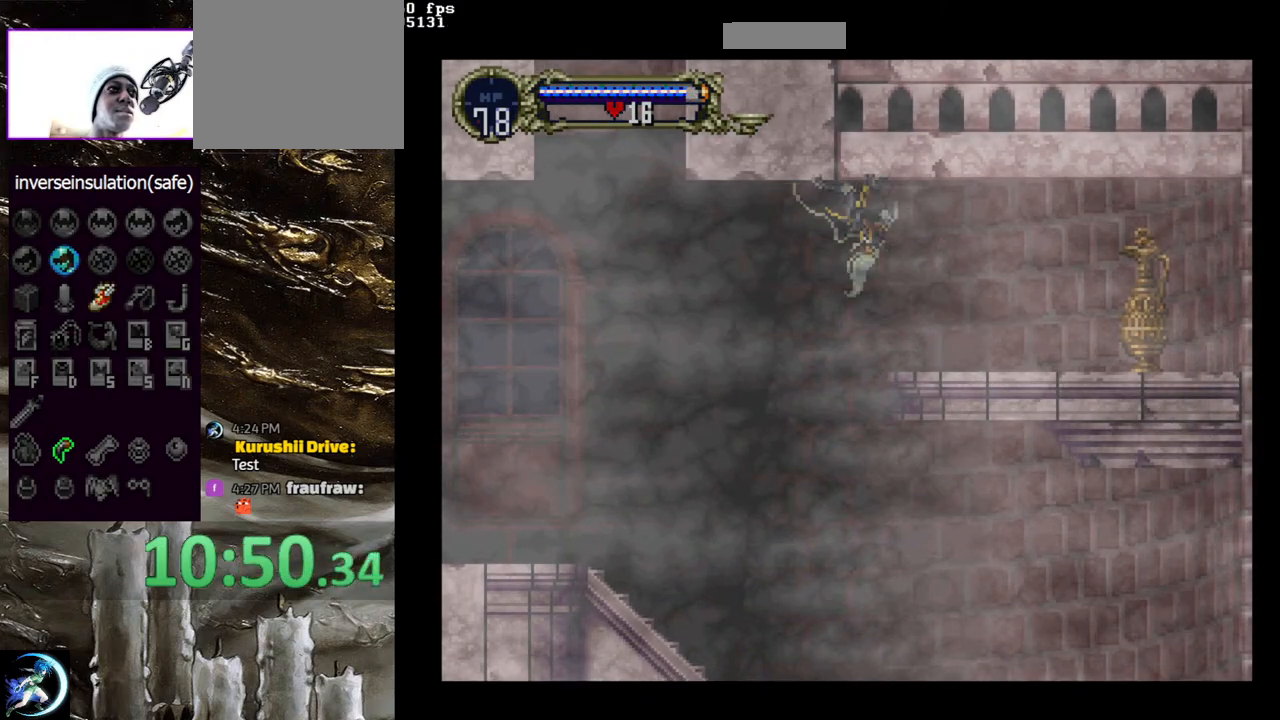
{"buttons": ["DPAD_RIGHT"], "left_stick": "center", "right_stick": "center", "events": []}
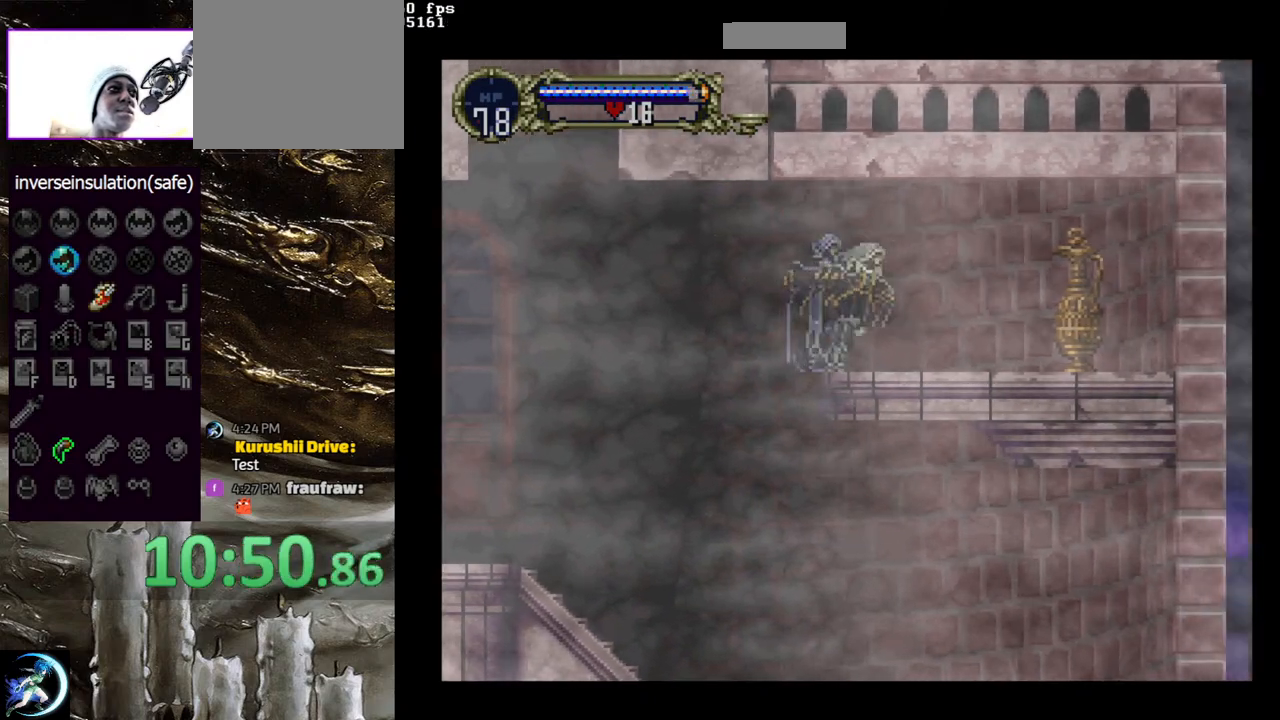
{"buttons": [], "left_stick": "center", "right_stick": "center", "events": [[83, "DPAD_RIGHT", "up"], [167, "DPAD_RIGHT", "down"], [300, "DPAD_RIGHT", "up"], [383, "DPAD_LEFT", "down"], [450, "DPAD_LEFT", "up"], [450, "TRIANGLE", "down"], [500, "TRIANGLE", "up"]]}
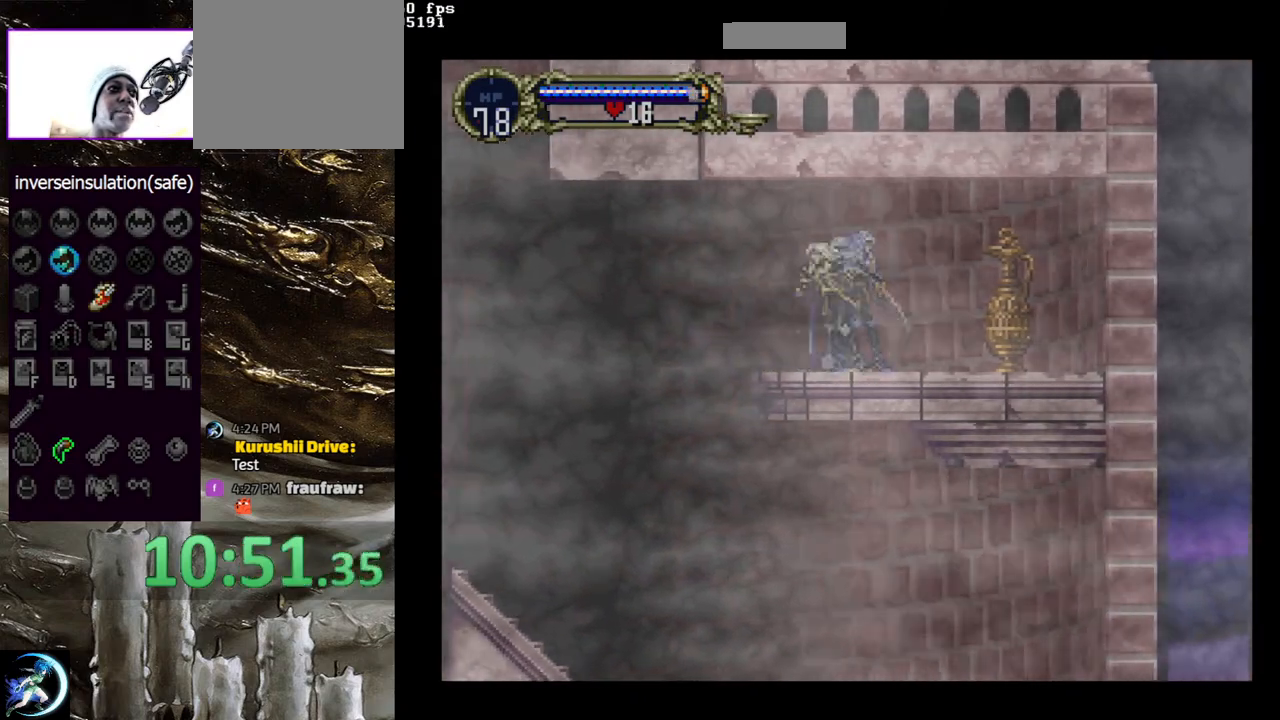
{"buttons": ["DPAD_DOWN"], "left_stick": "center", "right_stick": "center", "events": [[83, "DPAD_RIGHT", "down"], [417, "CIRCLE", "down"], [433, "DPAD_DOWN", "down"], [433, "DPAD_RIGHT", "up"], [467, "CIRCLE", "up"]]}
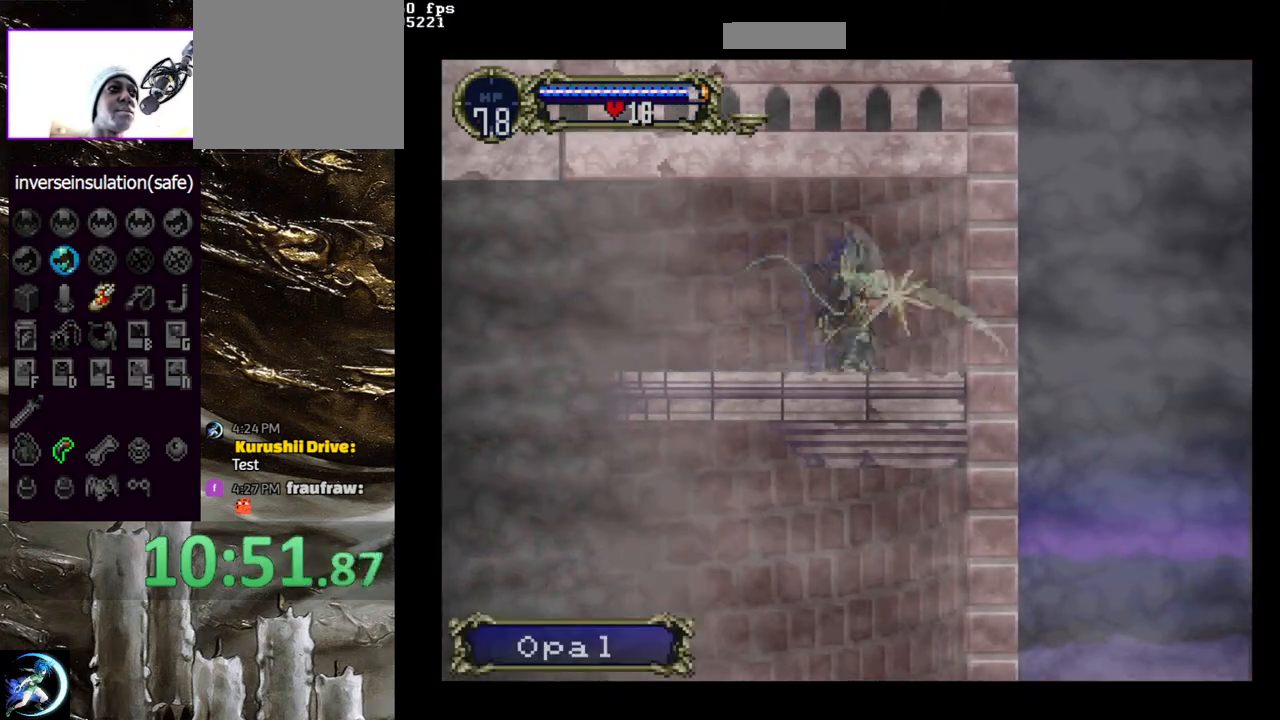
{"buttons": [], "left_stick": "center", "right_stick": "center", "events": [[33, "CIRCLE", "down"], [83, "CIRCLE", "up"], [167, "DPAD_DOWN", "up"]]}
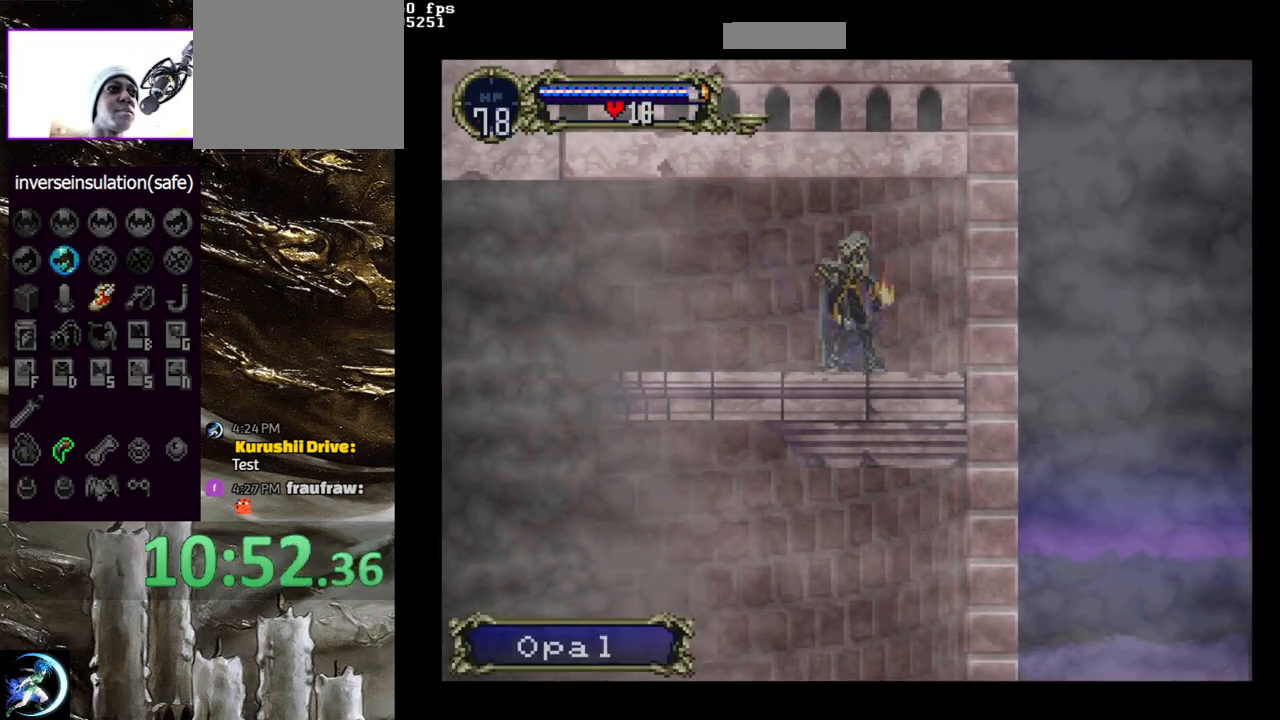
{"buttons": [], "left_stick": "center", "right_stick": "center", "events": [[17, "CIRCLE", "down"], [33, "TRIANGLE", "down"], [133, "TRIANGLE", "up"], [150, "CIRCLE", "up"], [217, "CIRCLE", "down"], [233, "TRIANGLE", "down"], [300, "TRIANGLE", "up"], [333, "CIRCLE", "up"], [383, "CIRCLE", "down"], [417, "TRIANGLE", "down"], [483, "TRIANGLE", "up"], [500, "CIRCLE", "up"]]}
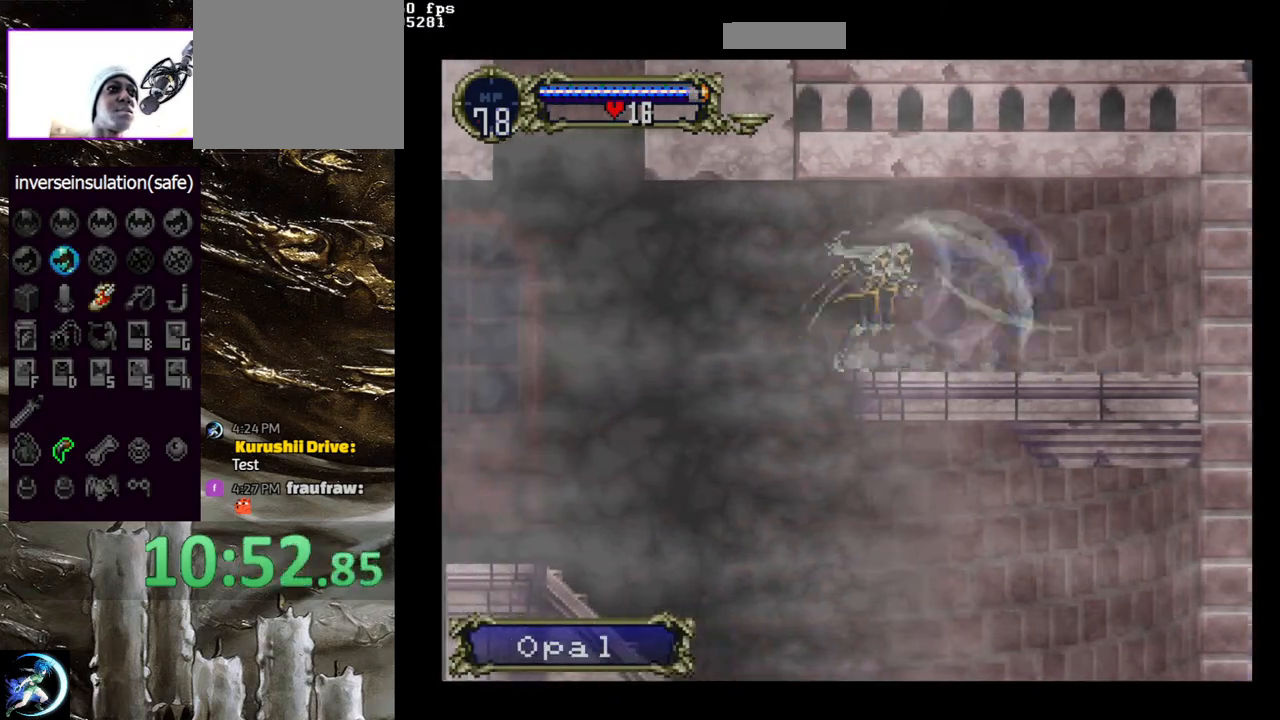
{"buttons": [], "left_stick": "center", "right_stick": "center", "events": [[150, "DPAD_LEFT", "down"], [217, "DPAD_LEFT", "up"]]}
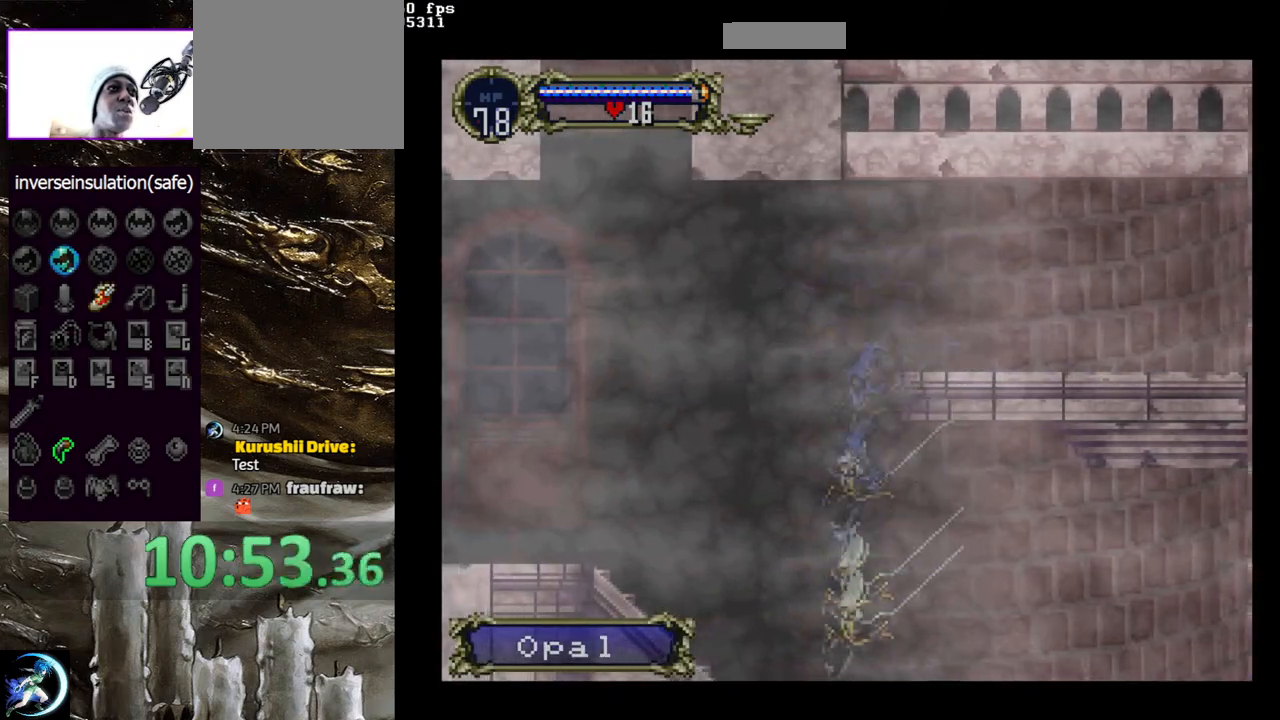
{"buttons": ["CIRCLE"], "left_stick": "center", "right_stick": "center", "events": [[67, "DPAD_LEFT", "down"], [167, "DPAD_LEFT", "up"], [250, "CIRCLE", "down"], [283, "TRIANGLE", "down"], [367, "TRIANGLE", "up"], [400, "CIRCLE", "up"], [433, "CIRCLE", "down"]]}
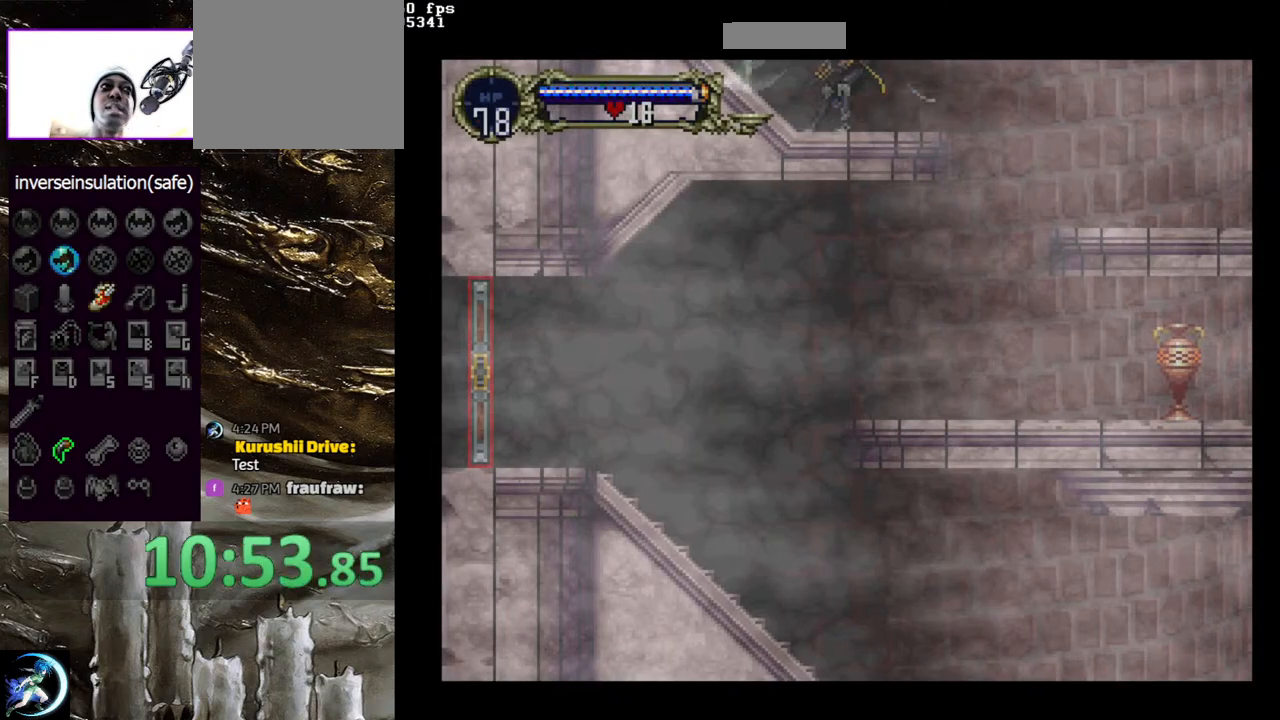
{"buttons": [], "left_stick": "center", "right_stick": "center", "events": [[67, "CIRCLE", "up"], [133, "CIRCLE", "down"], [150, "TRIANGLE", "down"], [233, "TRIANGLE", "up"], [267, "CIRCLE", "up"], [317, "CIRCLE", "down"], [333, "TRIANGLE", "down"], [400, "TRIANGLE", "up"], [433, "CIRCLE", "up"]]}
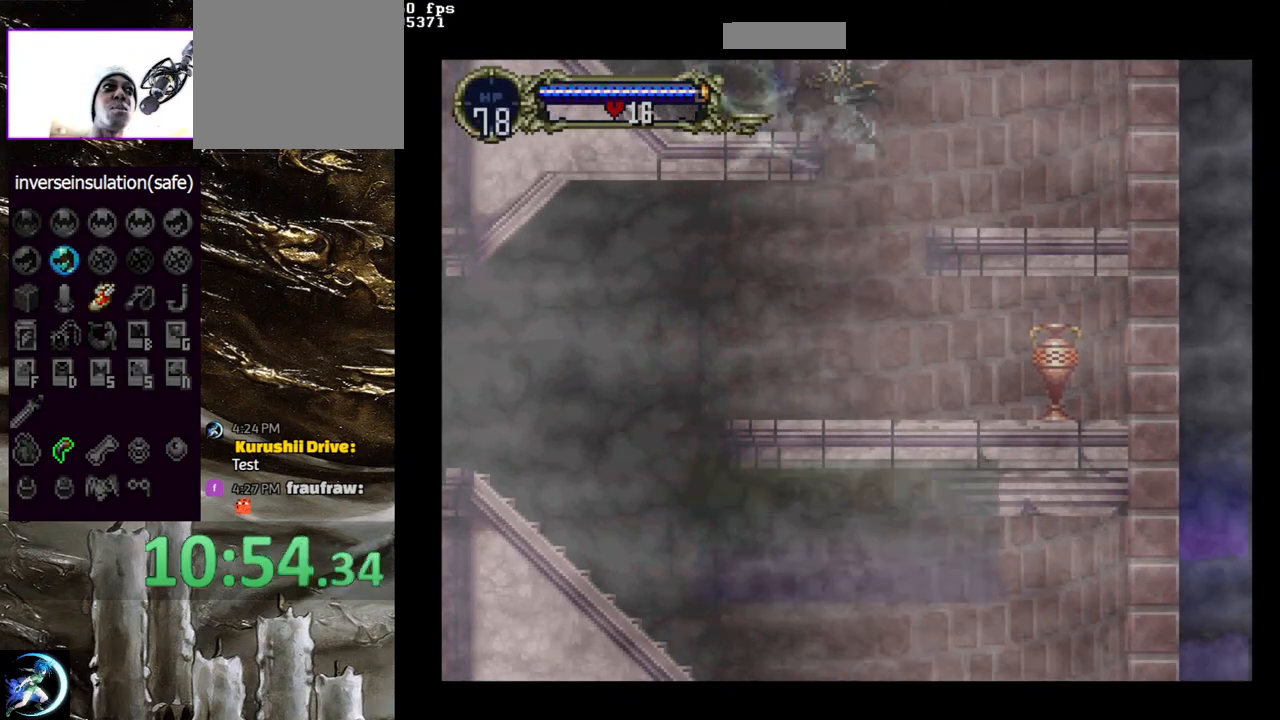
{"buttons": ["CIRCLE", "DPAD_RIGHT"], "left_stick": "center", "right_stick": "center", "events": [[17, "DPAD_RIGHT", "down"], [333, "CIRCLE", "down"], [400, "CIRCLE", "up"], [483, "CIRCLE", "down"]]}
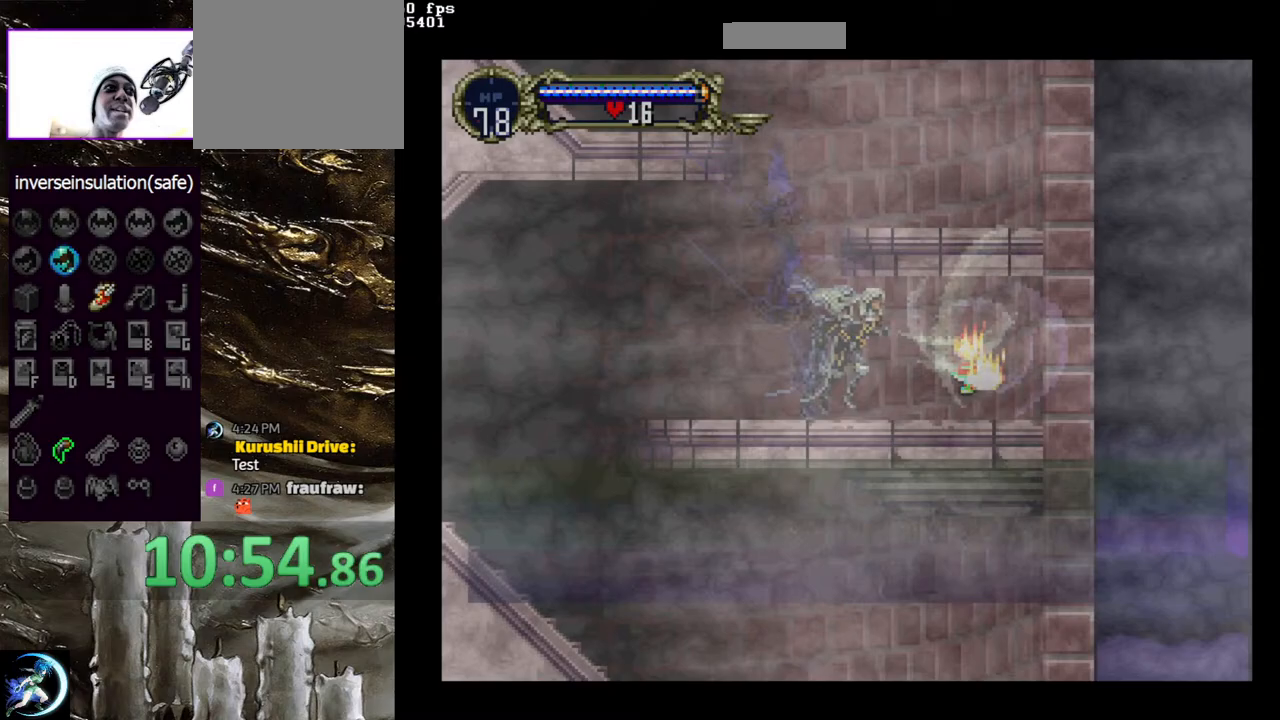
{"buttons": [], "left_stick": "center", "right_stick": "center", "events": [[33, "CIRCLE", "up"], [150, "DPAD_RIGHT", "up"], [333, "CIRCLE", "down"], [350, "TRIANGLE", "down"], [433, "TRIANGLE", "up"], [450, "CIRCLE", "up"]]}
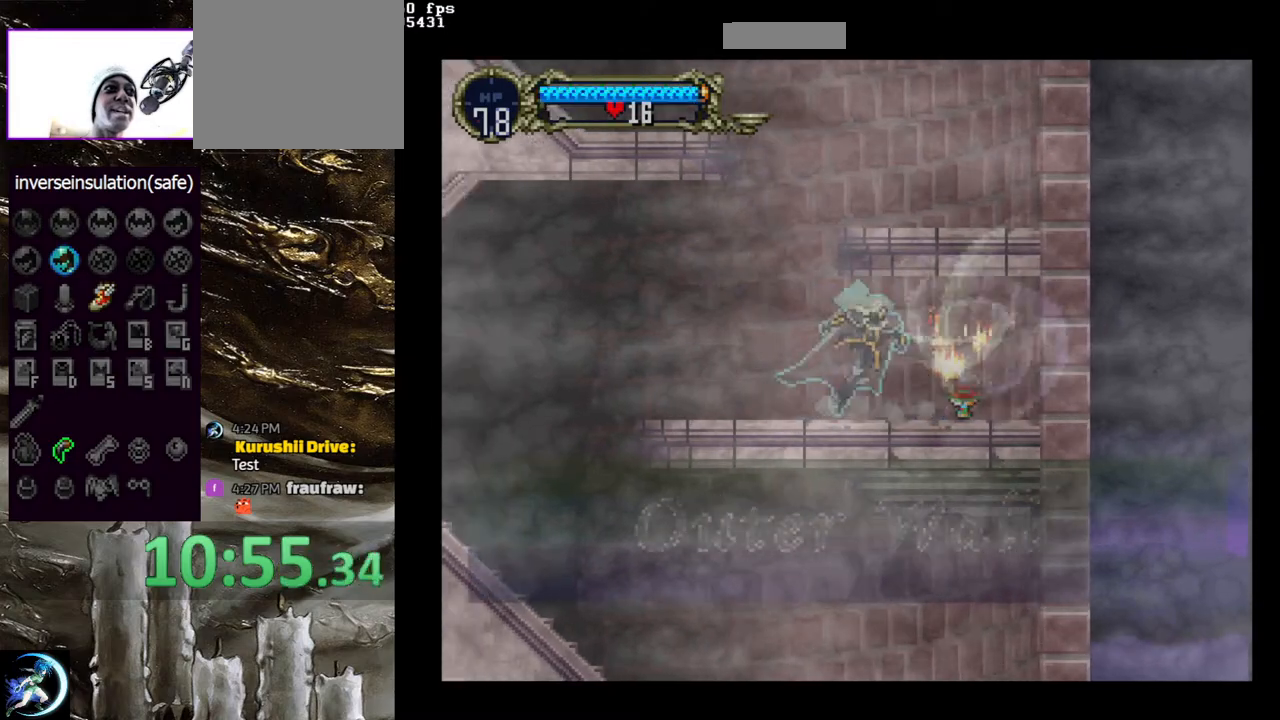
{"buttons": ["CIRCLE", "TRIANGLE"], "left_stick": "center", "right_stick": "center", "events": [[33, "CIRCLE", "down"], [150, "CIRCLE", "up"], [267, "DPAD_LEFT", "down"], [317, "CIRCLE", "down"], [333, "TRIANGLE", "down"], [400, "DPAD_LEFT", "up"], [400, "TRIANGLE", "up"], [433, "CIRCLE", "up"], [483, "CIRCLE", "down"], [500, "TRIANGLE", "down"]]}
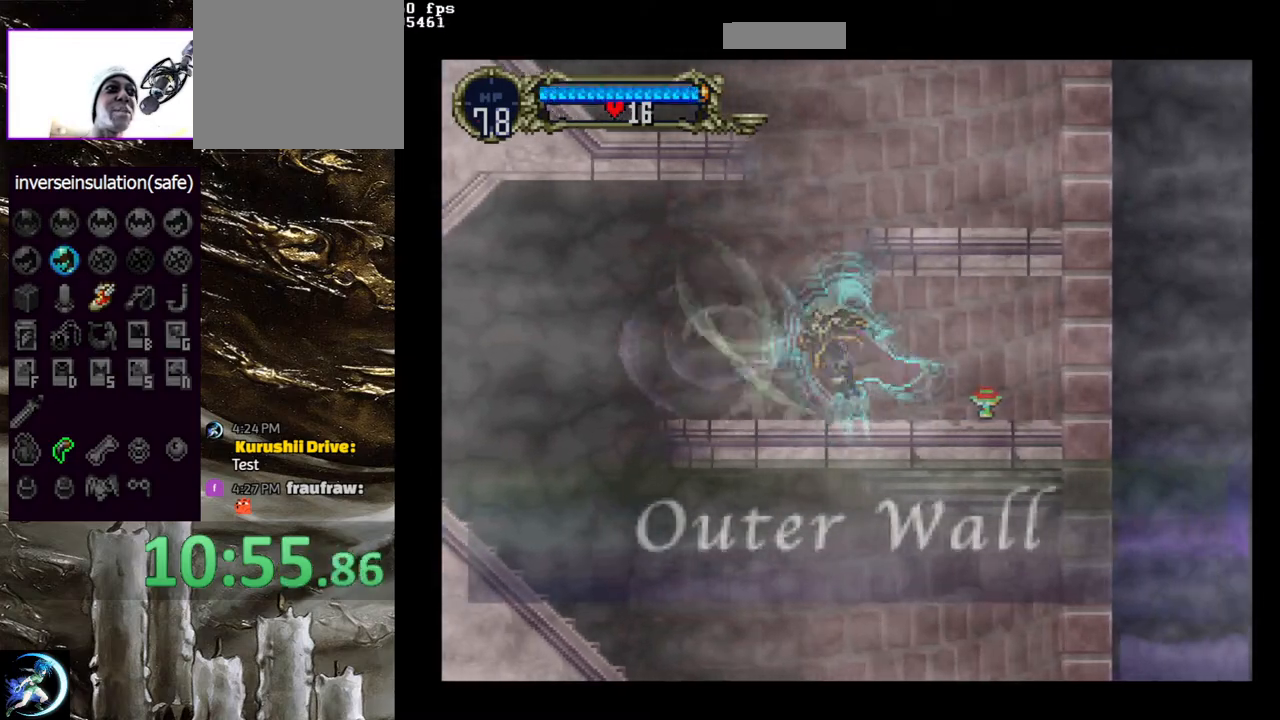
{"buttons": [], "left_stick": "center", "right_stick": "center", "events": [[83, "TRIANGLE", "up"], [117, "CIRCLE", "up"], [150, "CIRCLE", "down"], [183, "TRIANGLE", "down"], [233, "TRIANGLE", "up"], [267, "CIRCLE", "up"], [300, "DPAD_RIGHT", "down"], [383, "CIRCLE", "down"], [383, "DPAD_RIGHT", "up"], [417, "TRIANGLE", "down"], [467, "TRIANGLE", "up"], [500, "CIRCLE", "up"]]}
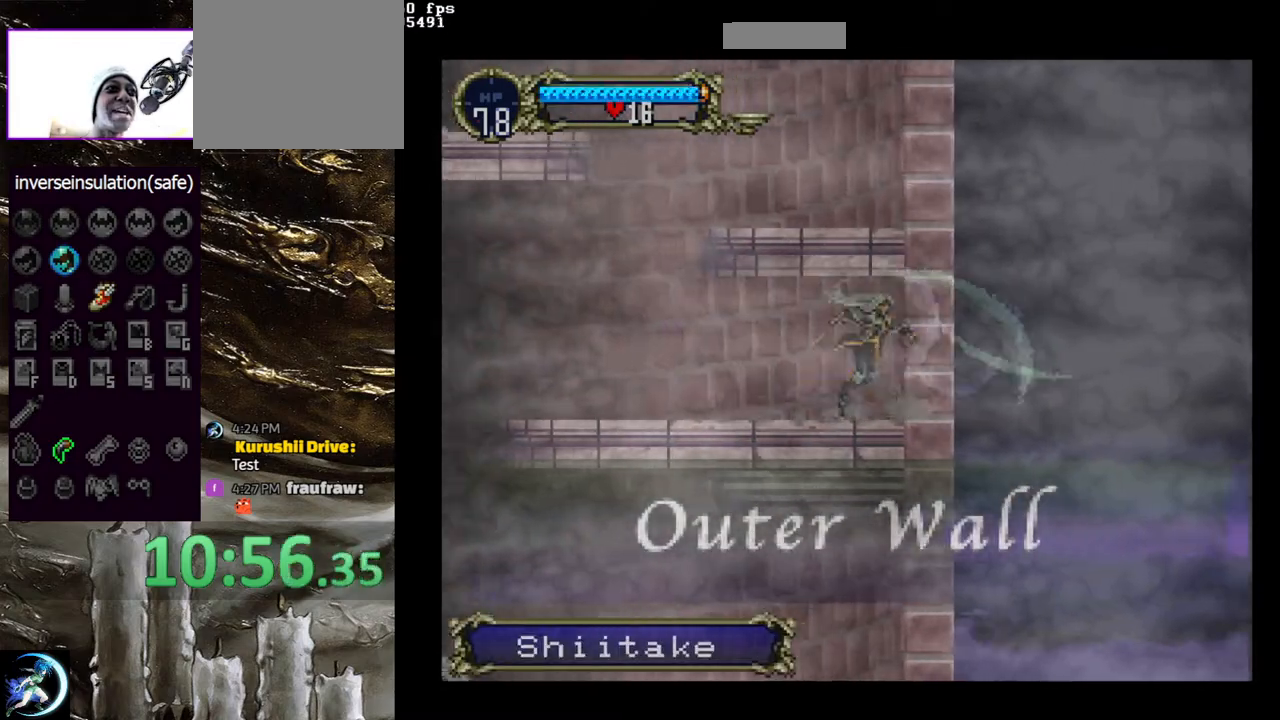
{"buttons": ["DPAD_LEFT"], "left_stick": "center", "right_stick": "center", "events": [[50, "CIRCLE", "down"], [67, "TRIANGLE", "down"], [150, "TRIANGLE", "up"], [167, "CIRCLE", "up"], [217, "CIRCLE", "down"], [233, "TRIANGLE", "down"], [317, "TRIANGLE", "up"], [333, "CIRCLE", "up"], [383, "CIRCLE", "down"], [400, "TRIANGLE", "down"], [450, "TRIANGLE", "up"], [467, "DPAD_LEFT", "down"], [483, "CIRCLE", "up"]]}